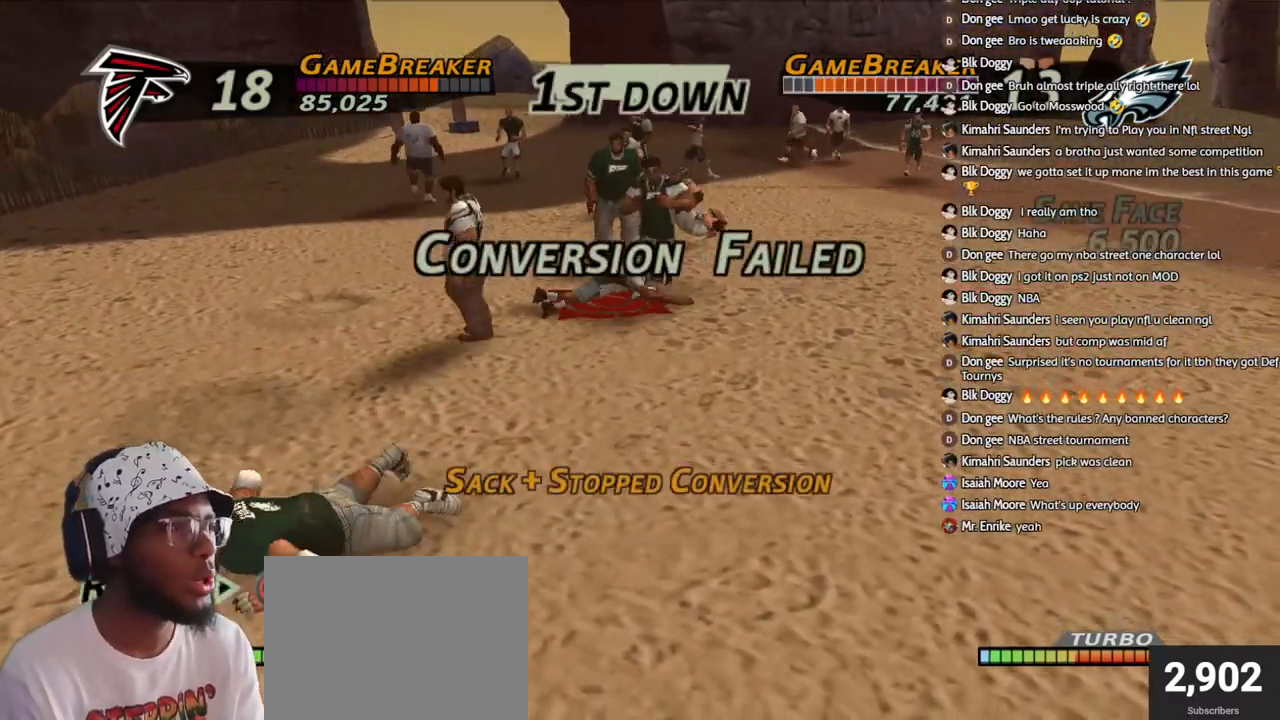
Gameplay with a controller (PlayStation layout); each line is a JSON object with the inputs held at the frame after it. "events" lists button and stick changes between this image and that frame as [ms after this image, input, new state], when the widget could be followed in between.
{"buttons": ["CROSS"], "left_stick": "down-left", "right_stick": "center", "events": [[17, "L3", "down"], [50, "CROSS", "up"], [50, "left_stick", "up-left"], [83, "CROSS", "down"], [200, "CROSS", "up"], [217, "CROSS", "down"], [300, "left_stick", "down"], [333, "L3", "up"], [350, "CROSS", "up"], [383, "left_stick", "left"], [417, "CROSS", "down"], [500, "left_stick", "down-left"]]}
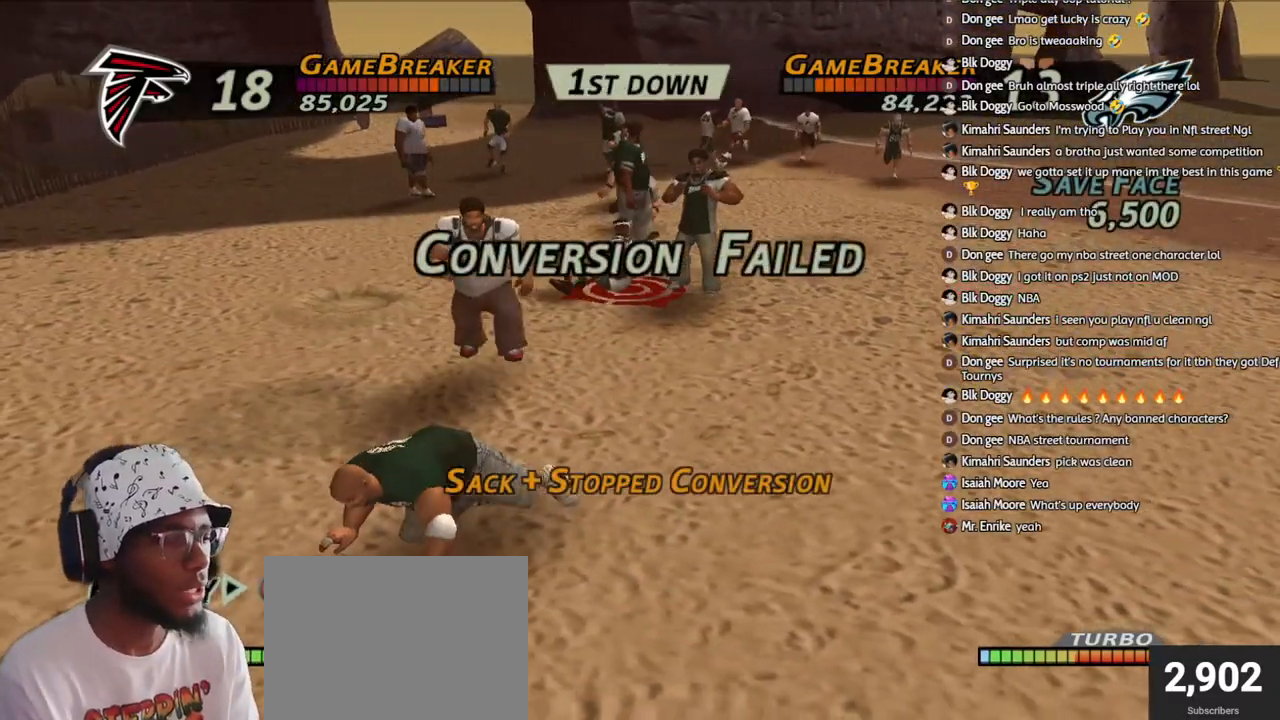
{"buttons": [], "left_stick": "center", "right_stick": "center", "events": [[17, "left_stick", "down"], [50, "CROSS", "up"], [67, "left_stick", "center"], [100, "CROSS", "down"], [233, "CROSS", "up"], [300, "CROSS", "down"], [450, "CROSS", "up"]]}
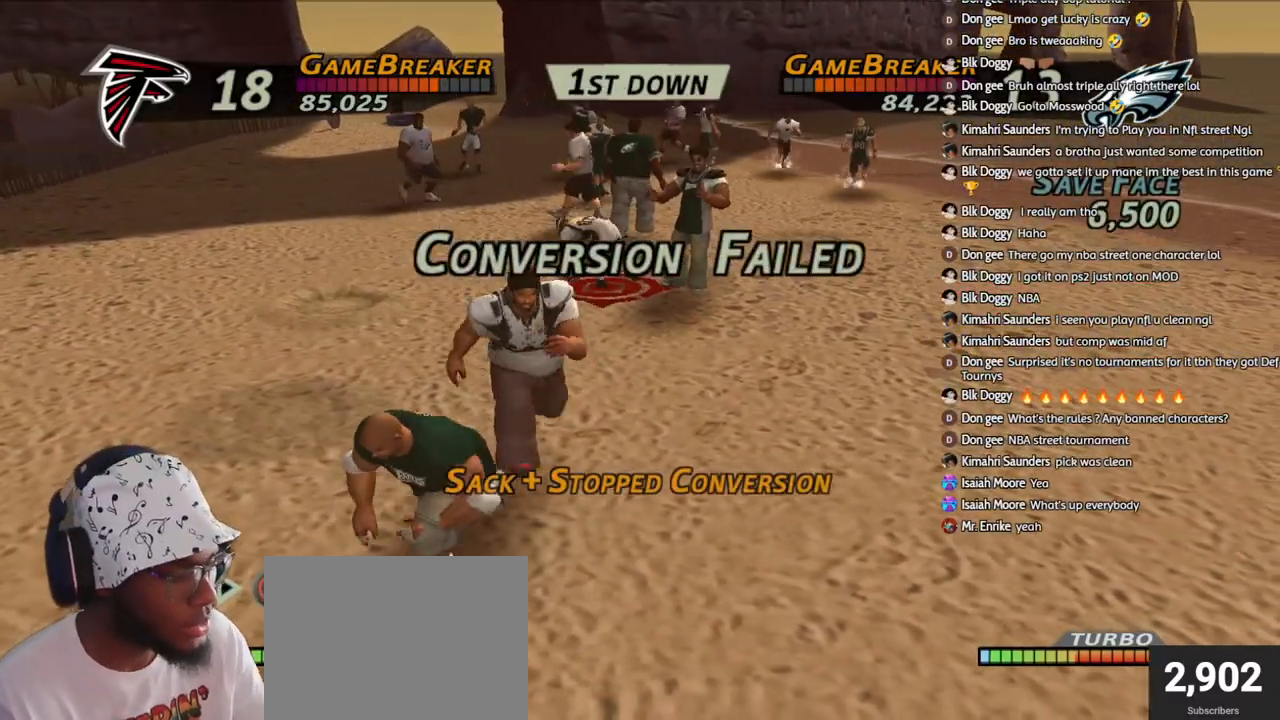
{"buttons": ["CROSS"], "left_stick": "center", "right_stick": "center", "events": [[33, "CROSS", "down"], [167, "CROSS", "up"], [217, "CROSS", "down"], [333, "CROSS", "up"], [417, "CROSS", "down"]]}
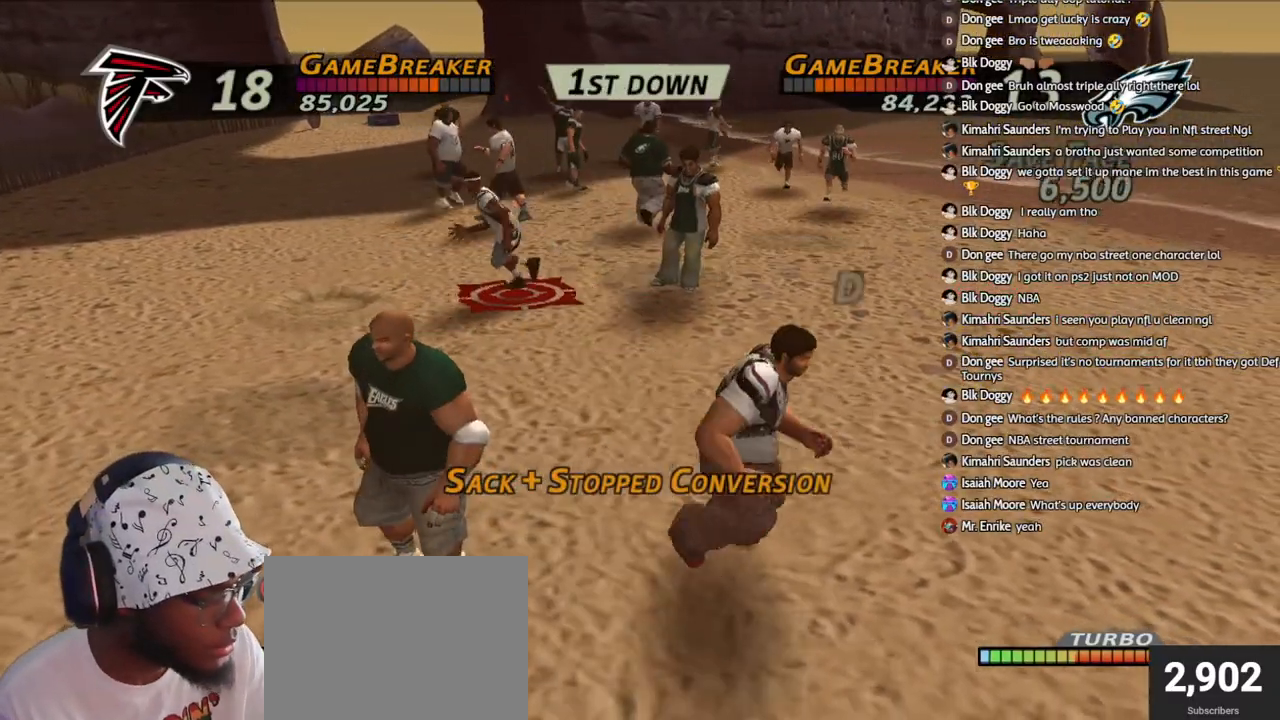
{"buttons": ["CROSS"], "left_stick": "center", "right_stick": "center", "events": [[33, "CROSS", "up"], [100, "CROSS", "down"], [217, "CROSS", "up"], [267, "CROSS", "down"], [350, "CROSS", "up"], [417, "CROSS", "down"]]}
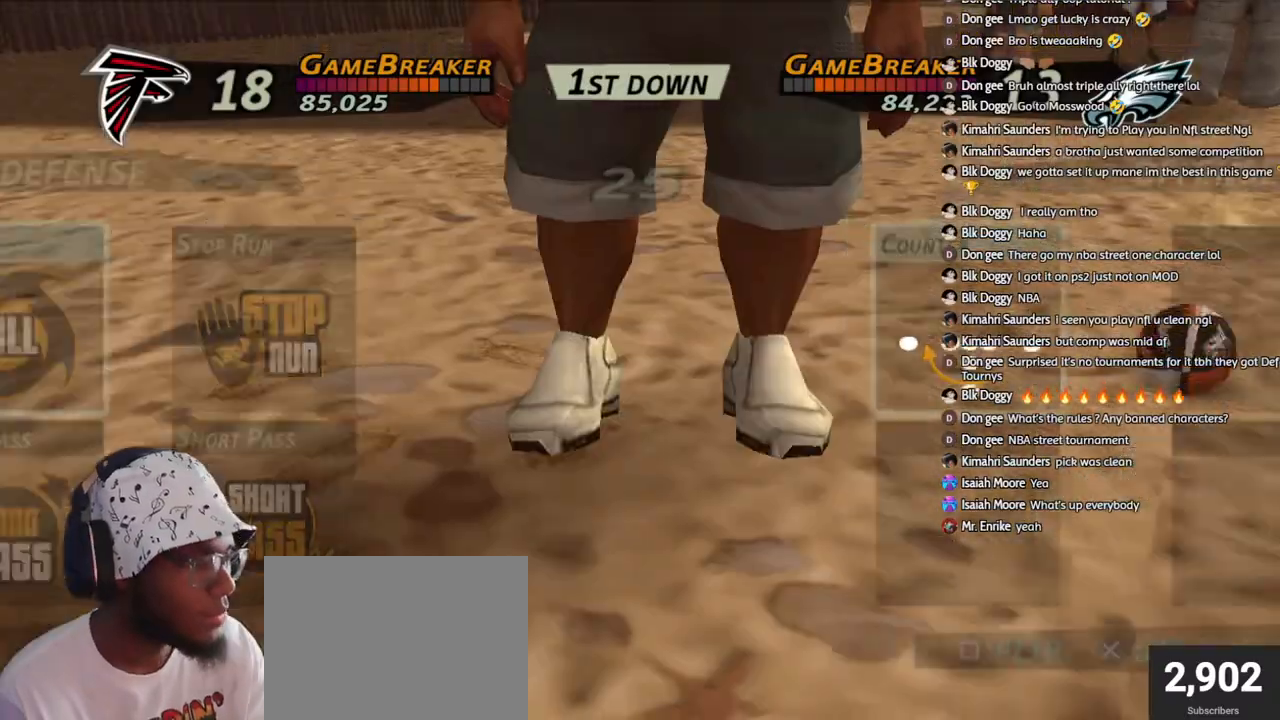
{"buttons": [], "left_stick": "center", "right_stick": "center", "events": [[33, "CROSS", "up"], [100, "CROSS", "down"], [167, "CROSS", "up"], [350, "CROSS", "down"], [467, "CROSS", "up"]]}
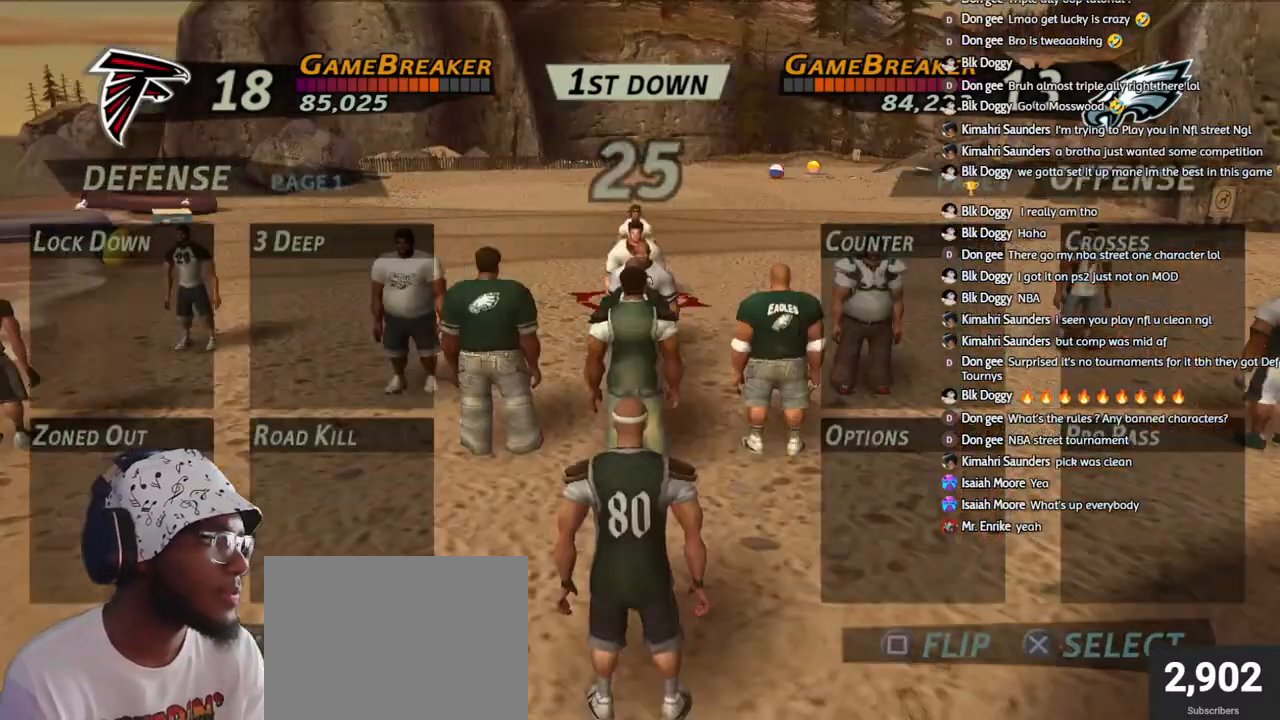
{"buttons": ["R2"], "left_stick": "center", "right_stick": "center", "events": [[150, "R2", "down"]]}
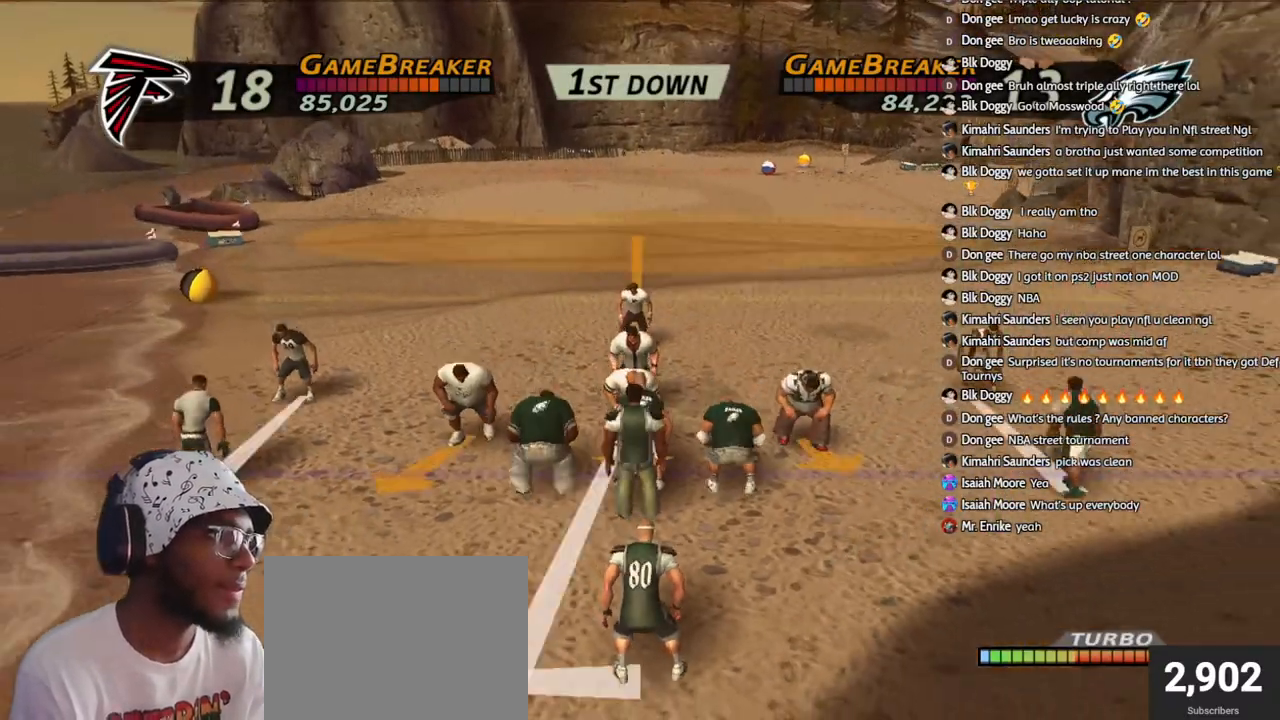
{"buttons": [], "left_stick": "center", "right_stick": "center", "events": [[133, "R2", "up"]]}
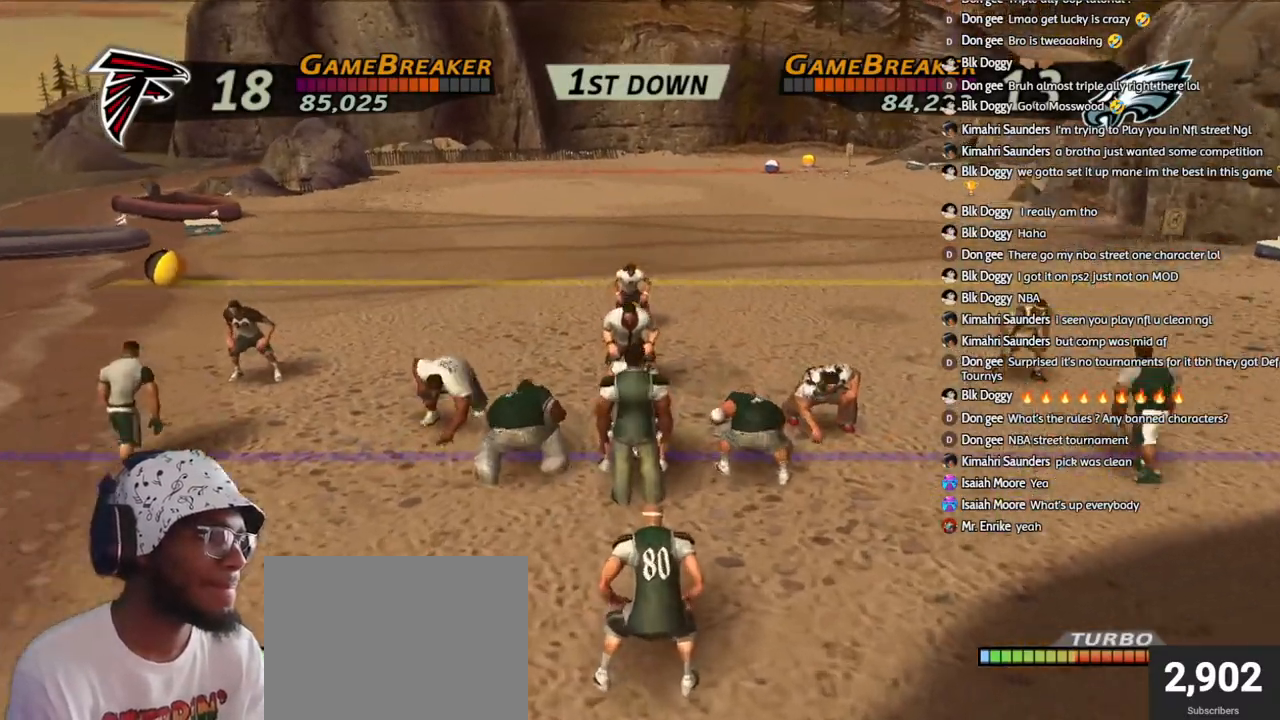
{"buttons": [], "left_stick": "center", "right_stick": "center", "events": []}
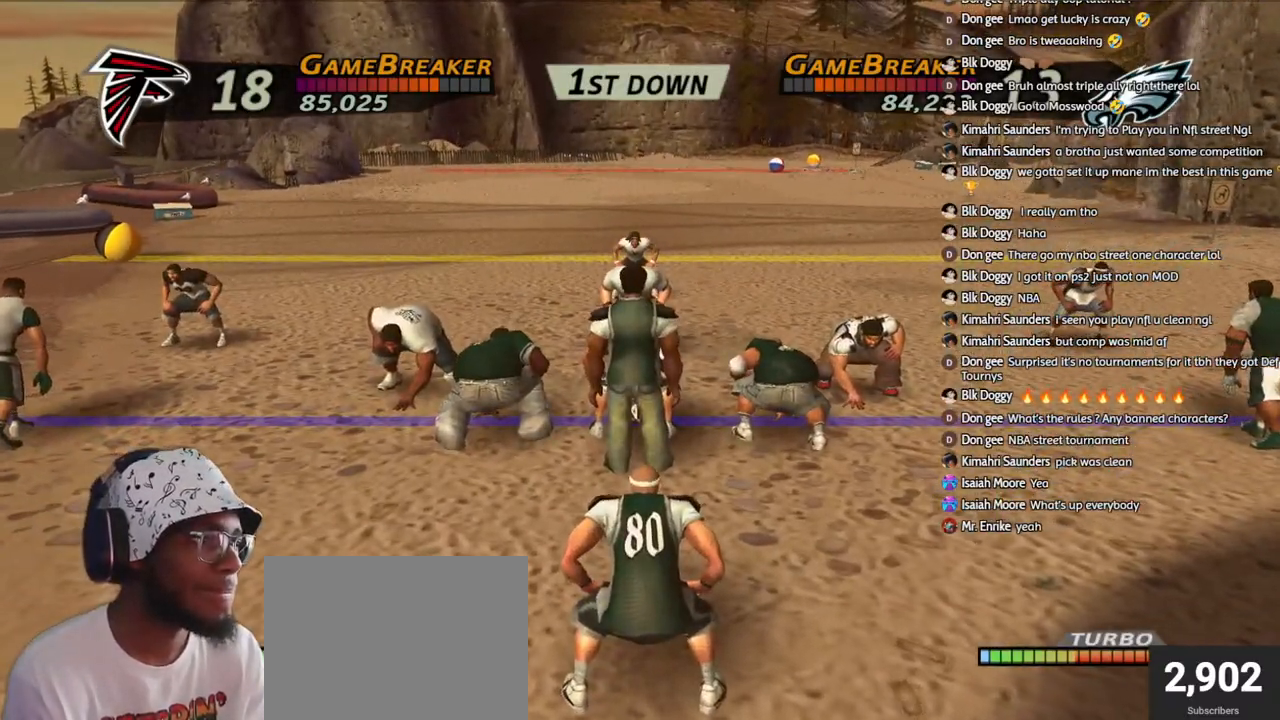
{"buttons": ["L1"], "left_stick": "center", "right_stick": "center", "events": [[433, "L1", "down"]]}
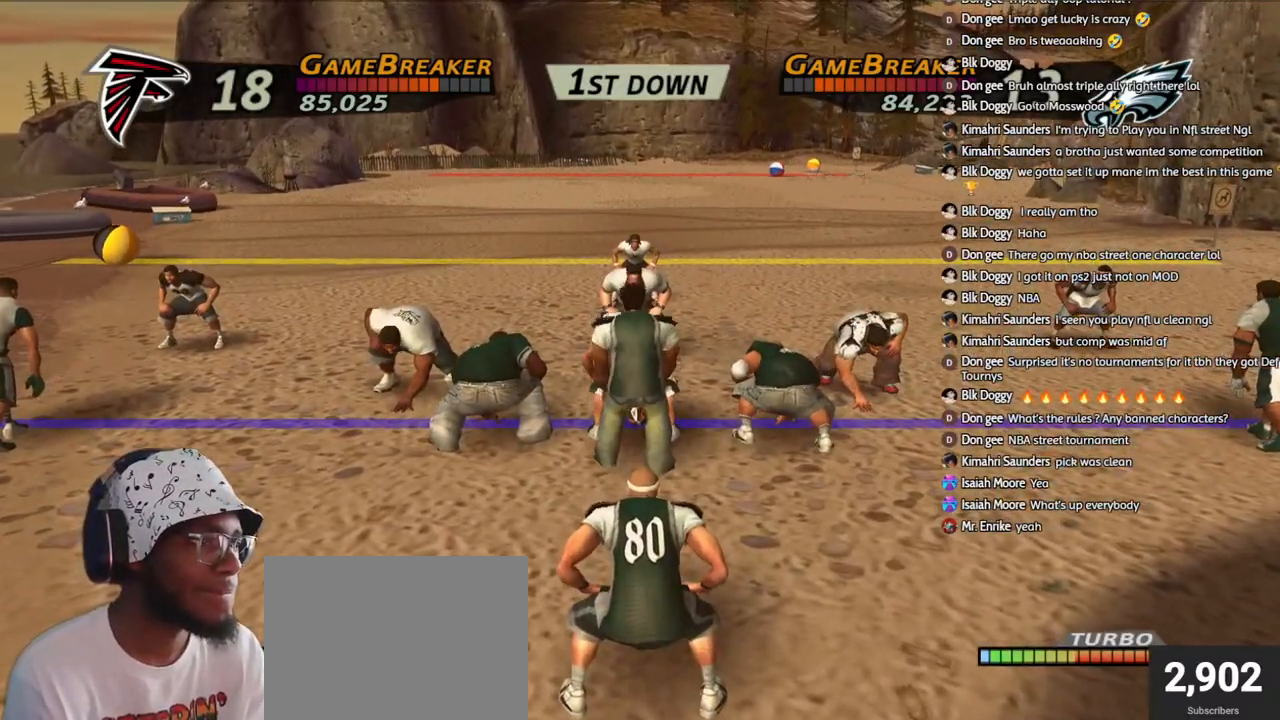
{"buttons": ["R2"], "left_stick": "center", "right_stick": "center", "events": [[33, "DPAD_UP", "down"], [50, "L1", "up"], [133, "DPAD_UP", "up"], [483, "R2", "down"]]}
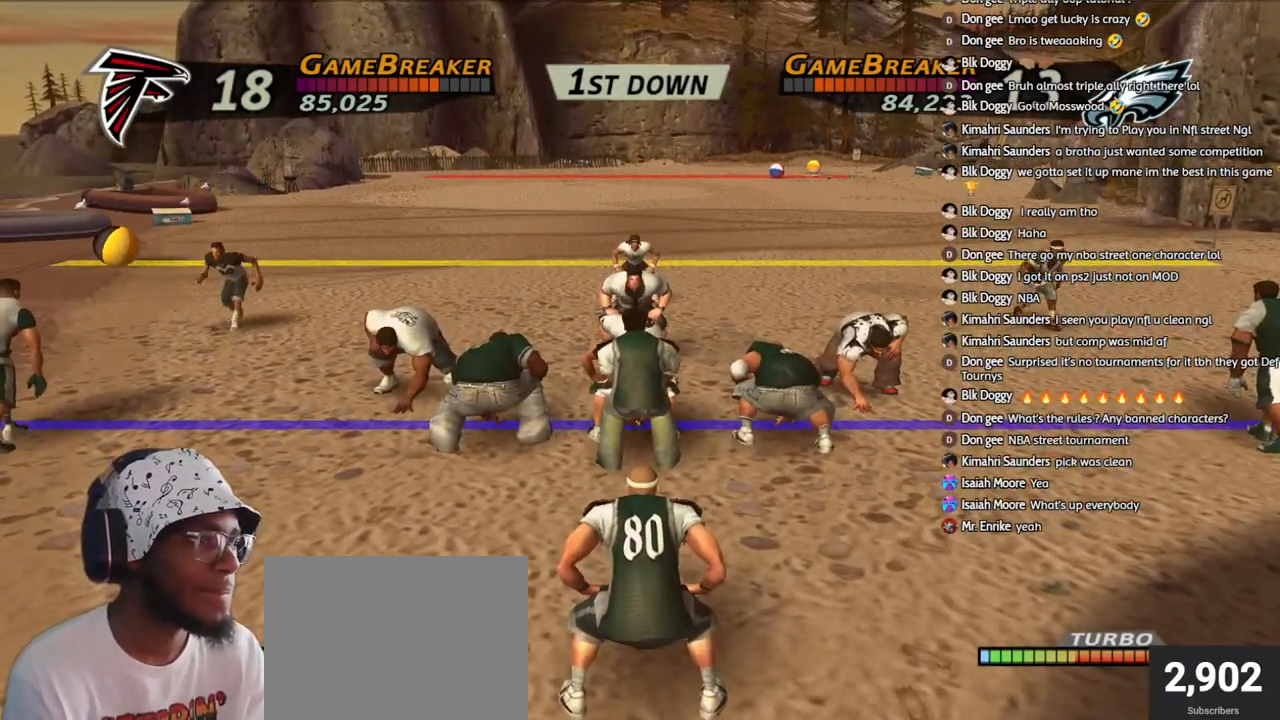
{"buttons": ["R2"], "left_stick": "center", "right_stick": "center", "events": []}
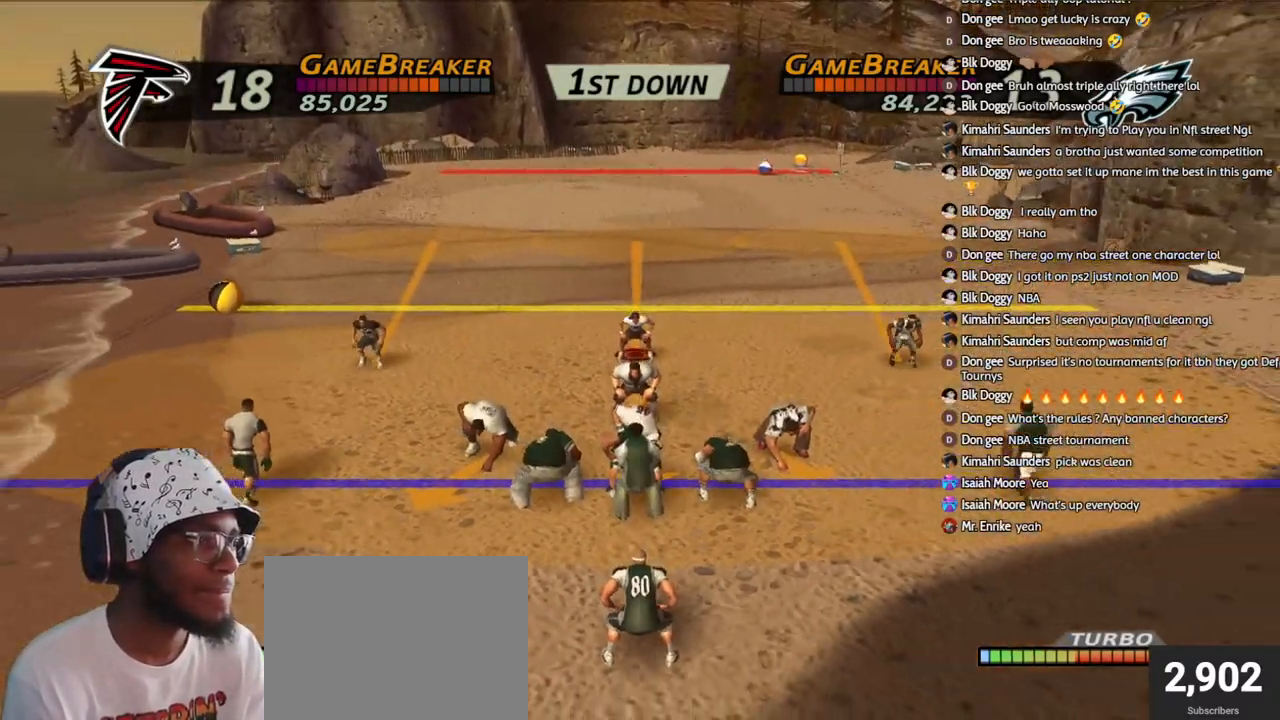
{"buttons": [], "left_stick": "center", "right_stick": "center", "events": [[433, "R2", "up"]]}
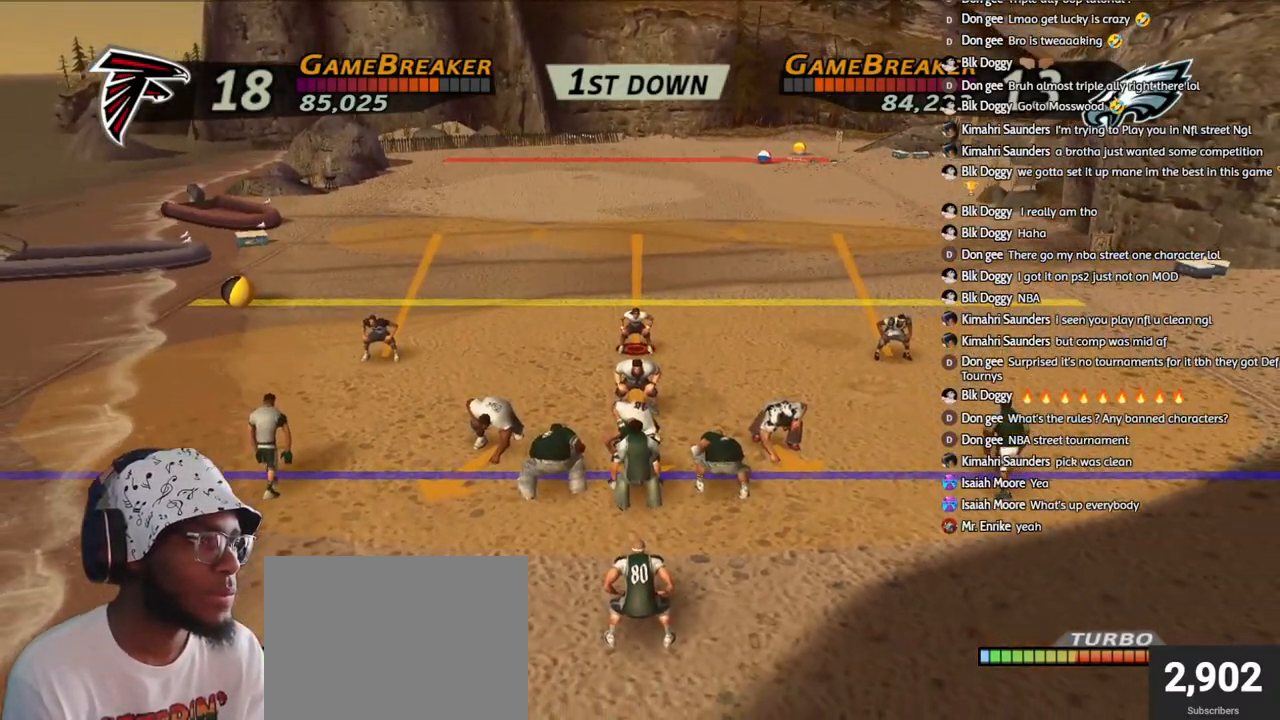
{"buttons": [], "left_stick": "center", "right_stick": "center", "events": []}
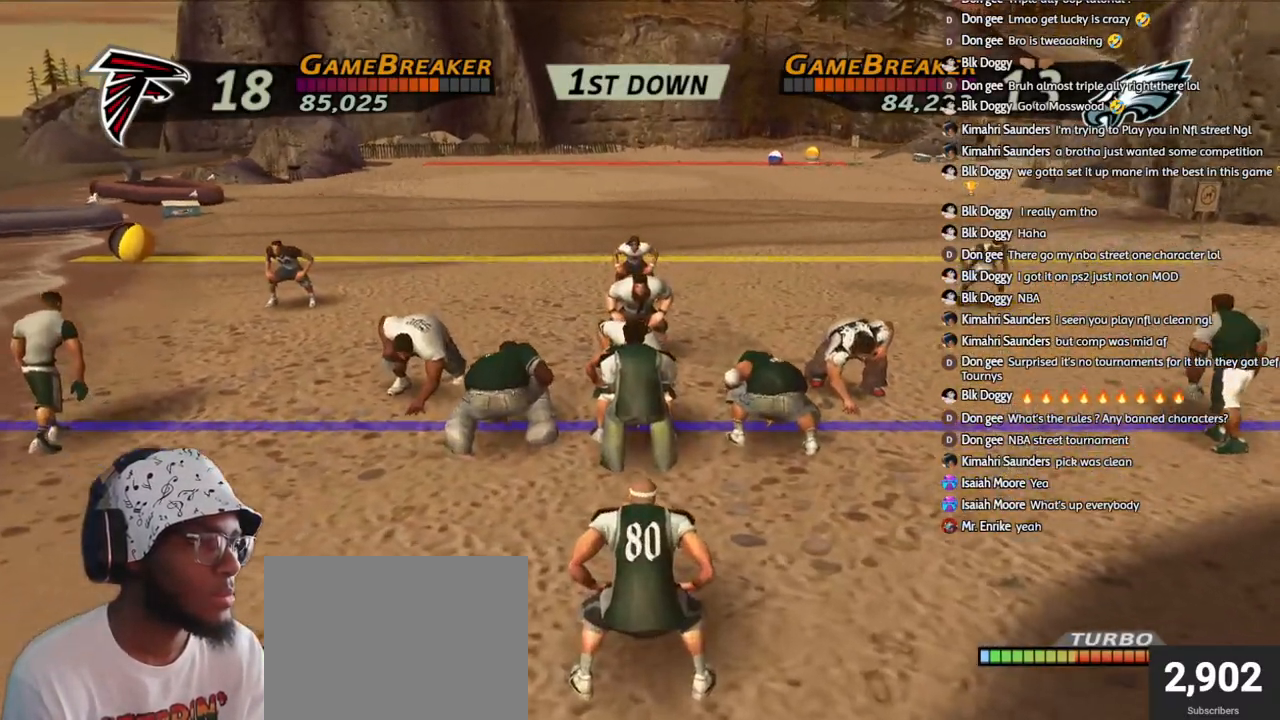
{"buttons": [], "left_stick": "down", "right_stick": "center", "events": [[167, "left_stick", "down"], [300, "left_stick", "center"], [483, "left_stick", "down"]]}
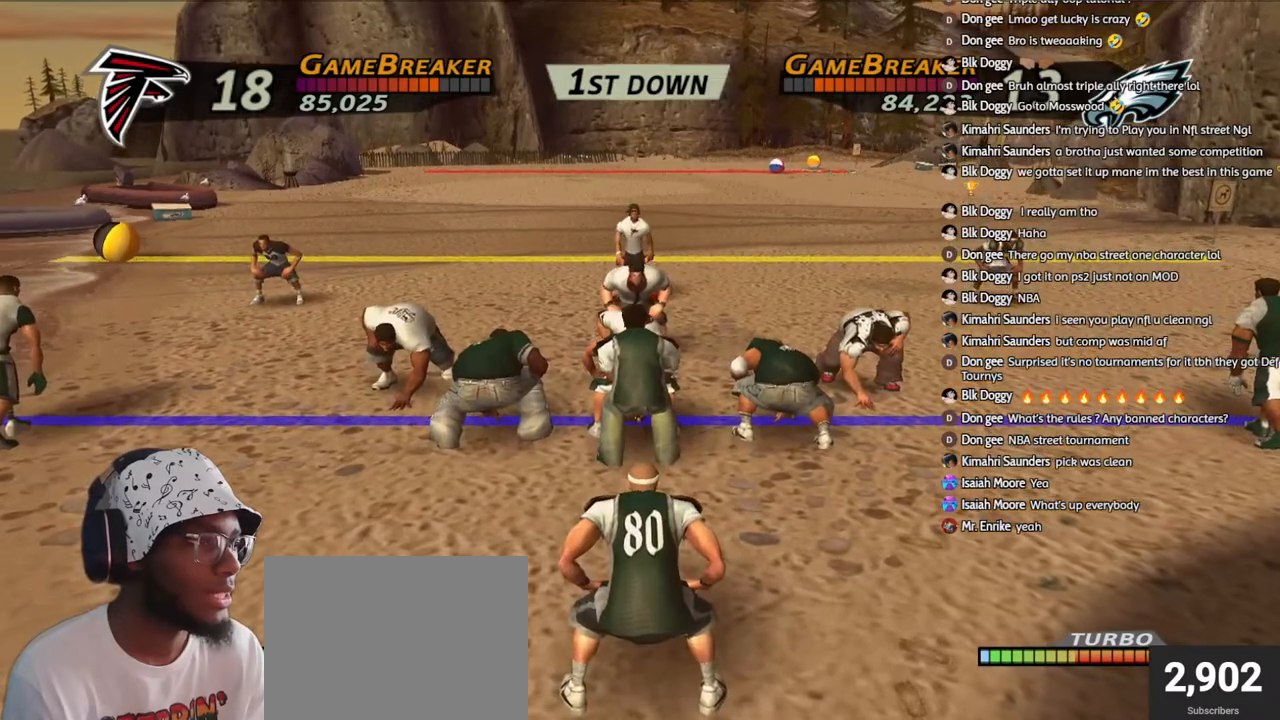
{"buttons": [], "left_stick": "center", "right_stick": "center", "events": [[100, "left_stick", "center"]]}
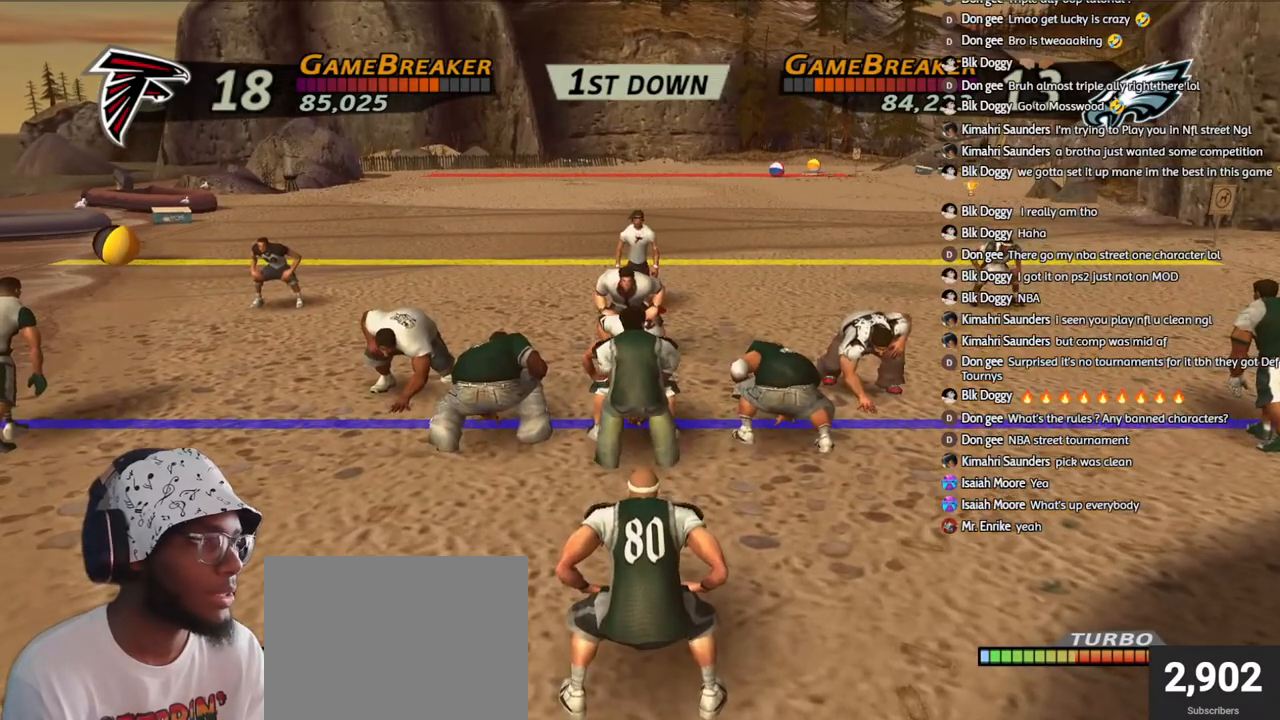
{"buttons": [], "left_stick": "center", "right_stick": "center", "events": []}
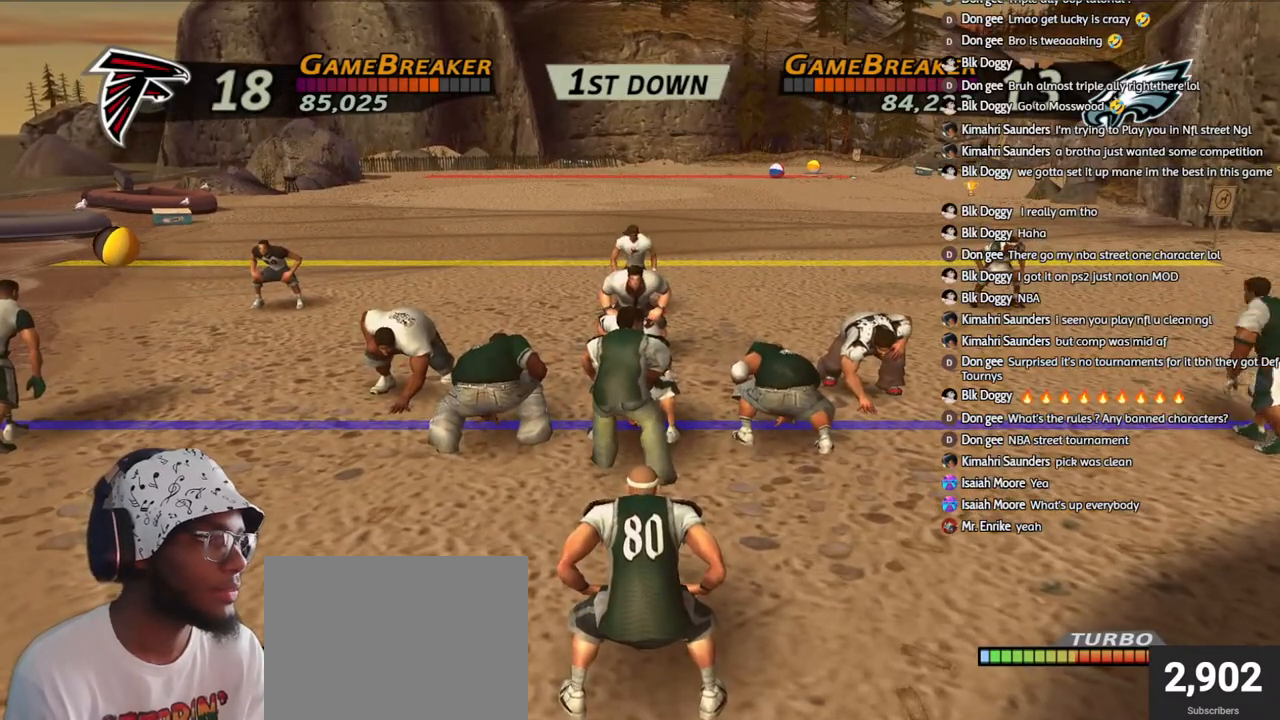
{"buttons": [], "left_stick": "center", "right_stick": "center", "events": []}
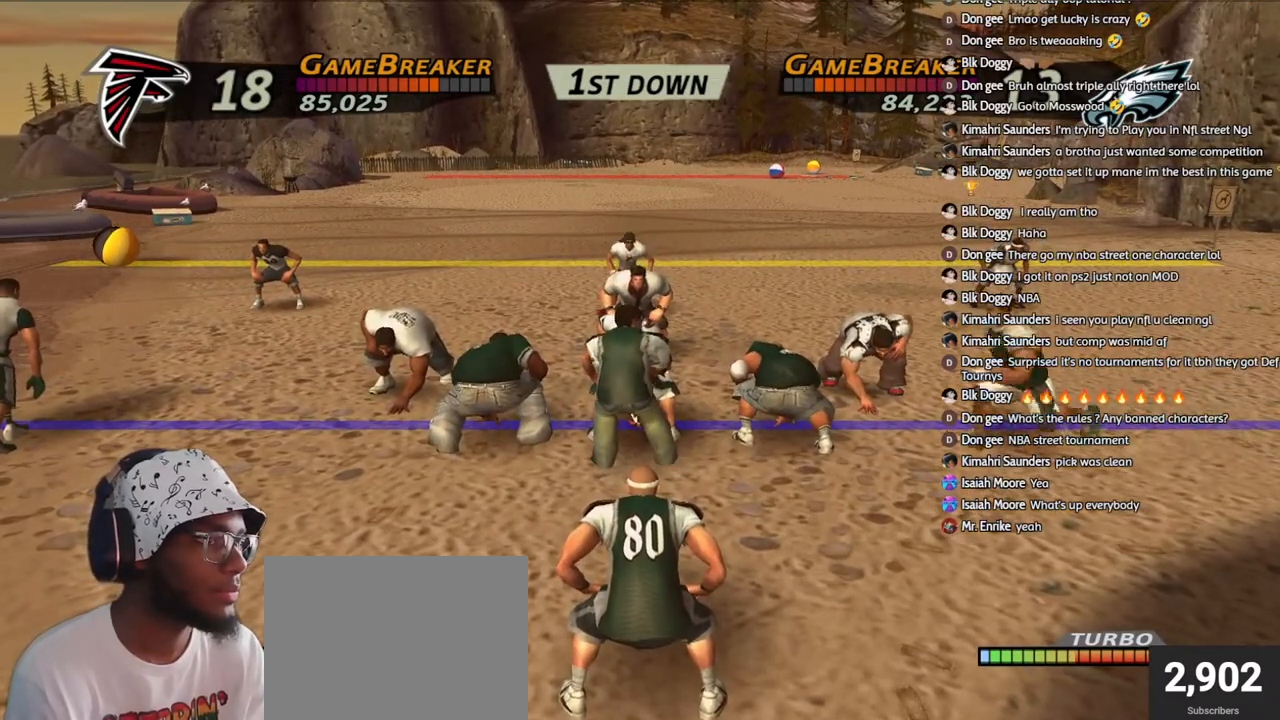
{"buttons": [], "left_stick": "center", "right_stick": "center", "events": []}
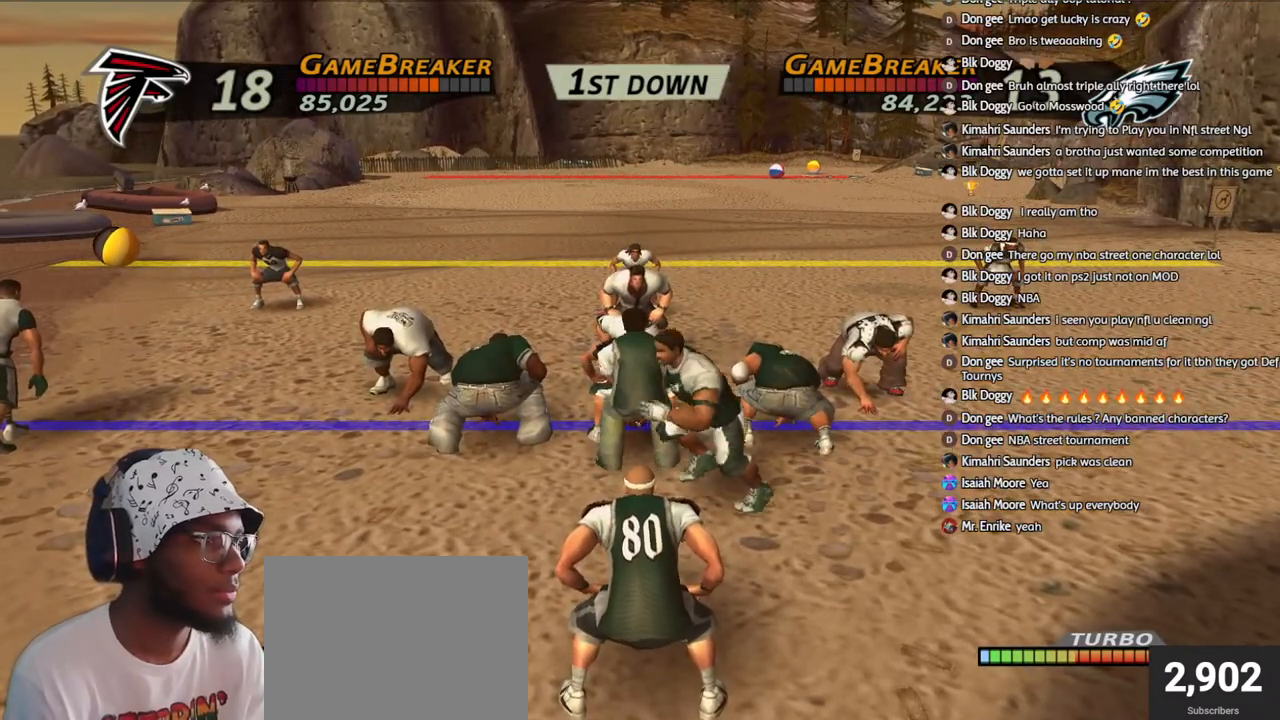
{"buttons": [], "left_stick": "center", "right_stick": "center", "events": []}
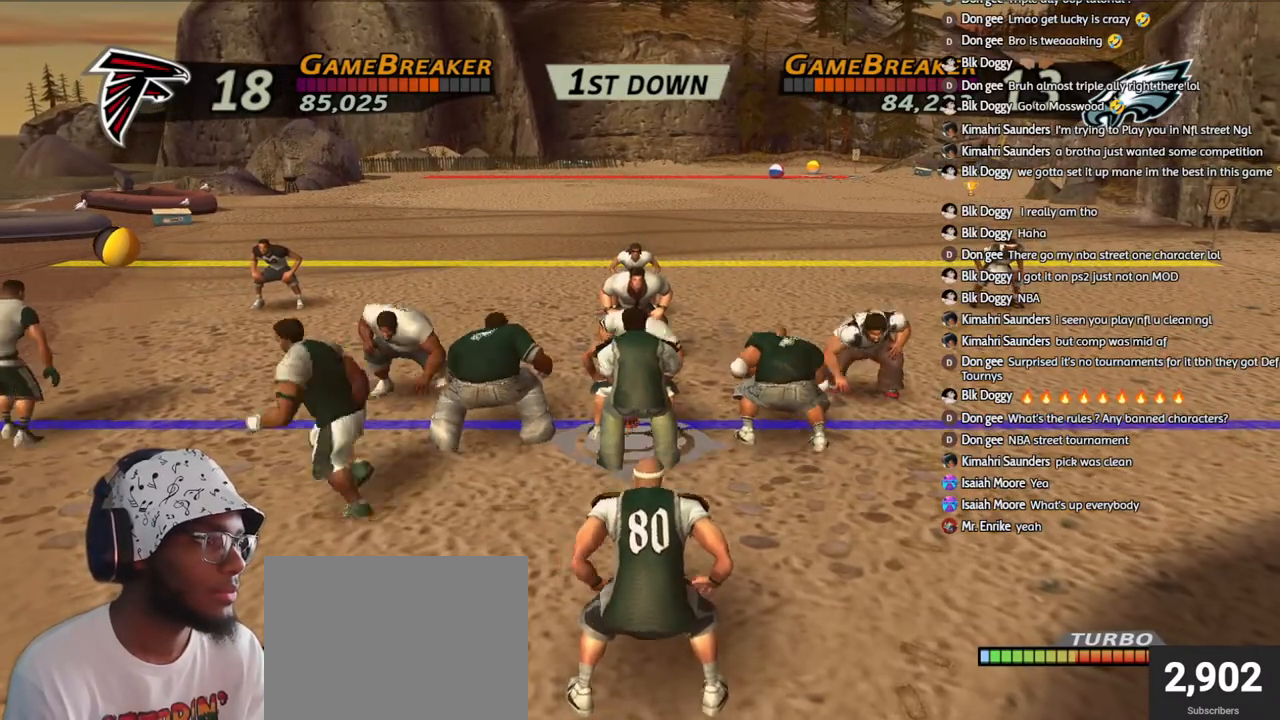
{"buttons": [], "left_stick": "down-left", "right_stick": "center", "events": [[450, "left_stick", "down-left"]]}
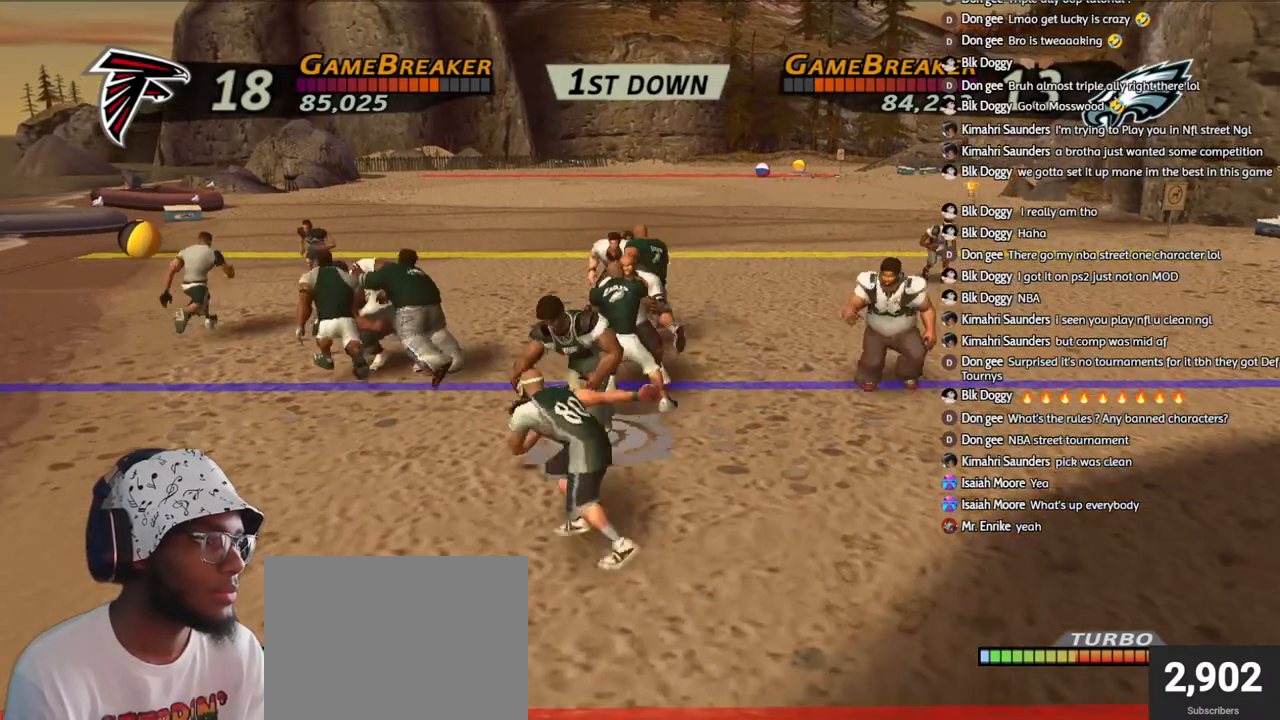
{"buttons": [], "left_stick": "center", "right_stick": "center", "events": [[183, "left_stick", "up-left"], [483, "left_stick", "center"]]}
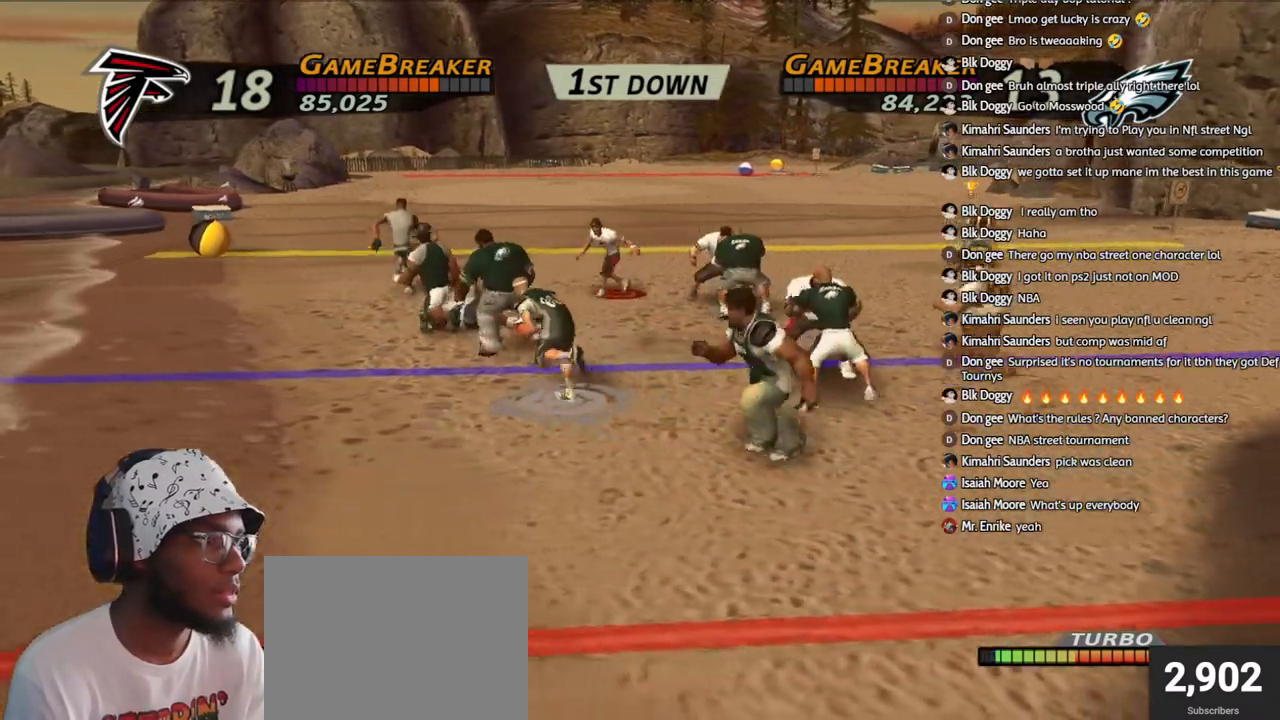
{"buttons": ["R1"], "left_stick": "down-left", "right_stick": "center", "events": [[17, "left_stick", "left"], [117, "R1", "down"], [400, "left_stick", "down-left"]]}
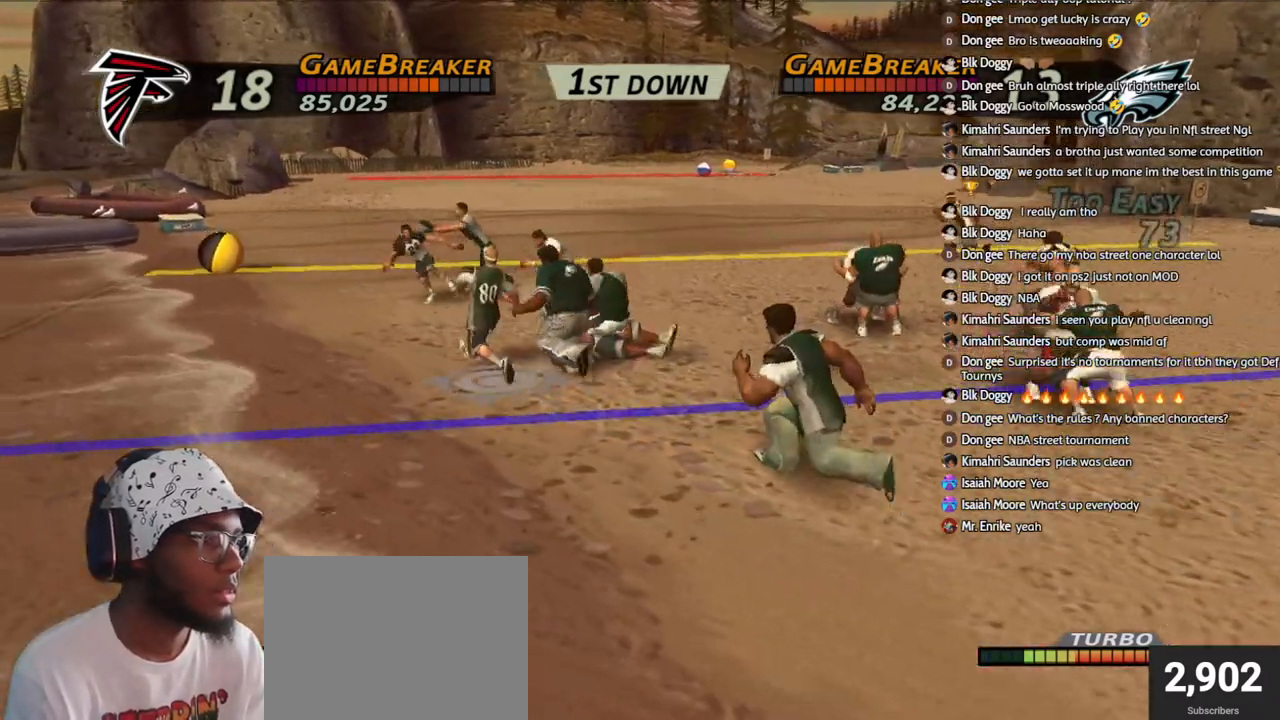
{"buttons": ["L1", "R1"], "left_stick": "right", "right_stick": "center", "events": [[133, "L1", "down"], [200, "L3", "down"], [200, "SQUARE", "down"], [217, "left_stick", "down-right"], [317, "SQUARE", "up"], [383, "SQUARE", "down"], [400, "left_stick", "right"], [483, "L3", "up"], [483, "SQUARE", "up"]]}
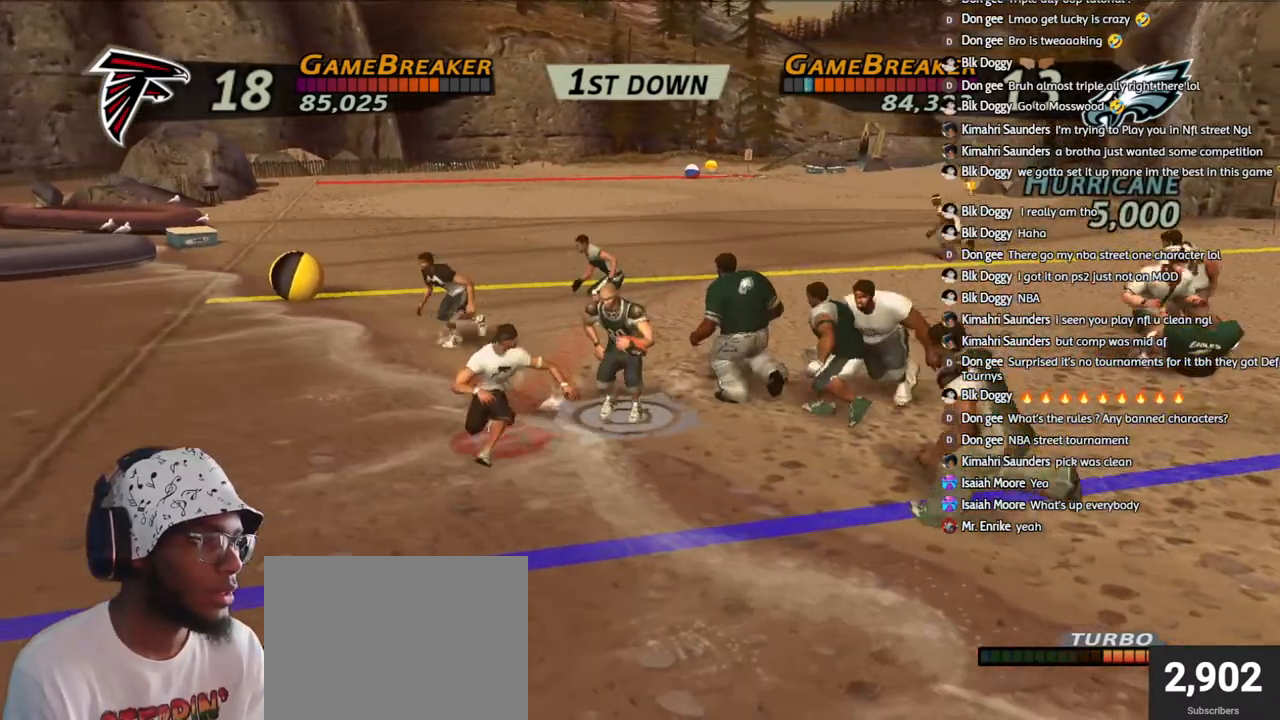
{"buttons": [], "left_stick": "up", "right_stick": "center", "events": [[33, "SQUARE", "down"], [67, "L1", "up"], [150, "R1", "up"], [150, "SQUARE", "up"], [150, "left_stick", "up"], [367, "left_stick", "down-right"], [500, "left_stick", "up"]]}
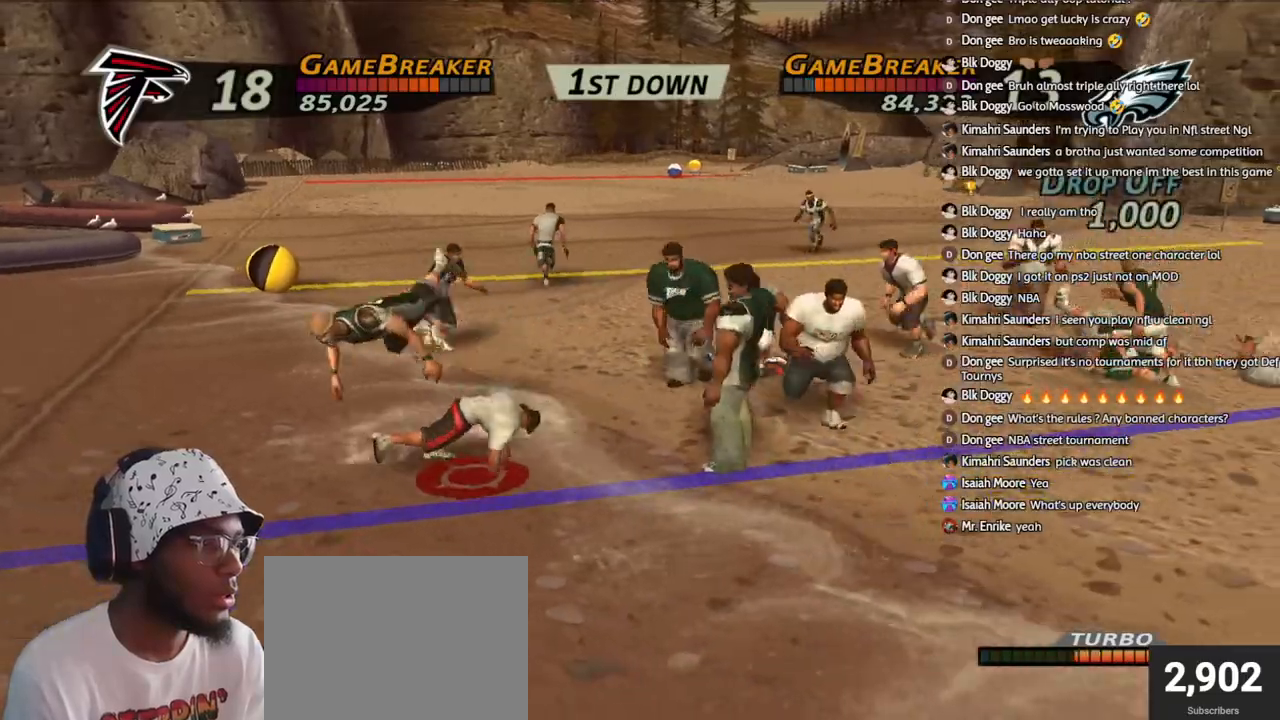
{"buttons": ["SQUARE", "R1"], "left_stick": "down-right", "right_stick": "center", "events": [[33, "R1", "down"], [67, "CIRCLE", "down"], [67, "left_stick", "left"], [133, "CIRCLE", "up"], [183, "SQUARE", "down"], [233, "left_stick", "up-left"], [300, "SQUARE", "up"], [367, "SQUARE", "down"], [367, "left_stick", "down-right"], [433, "SQUARE", "up"], [500, "SQUARE", "down"]]}
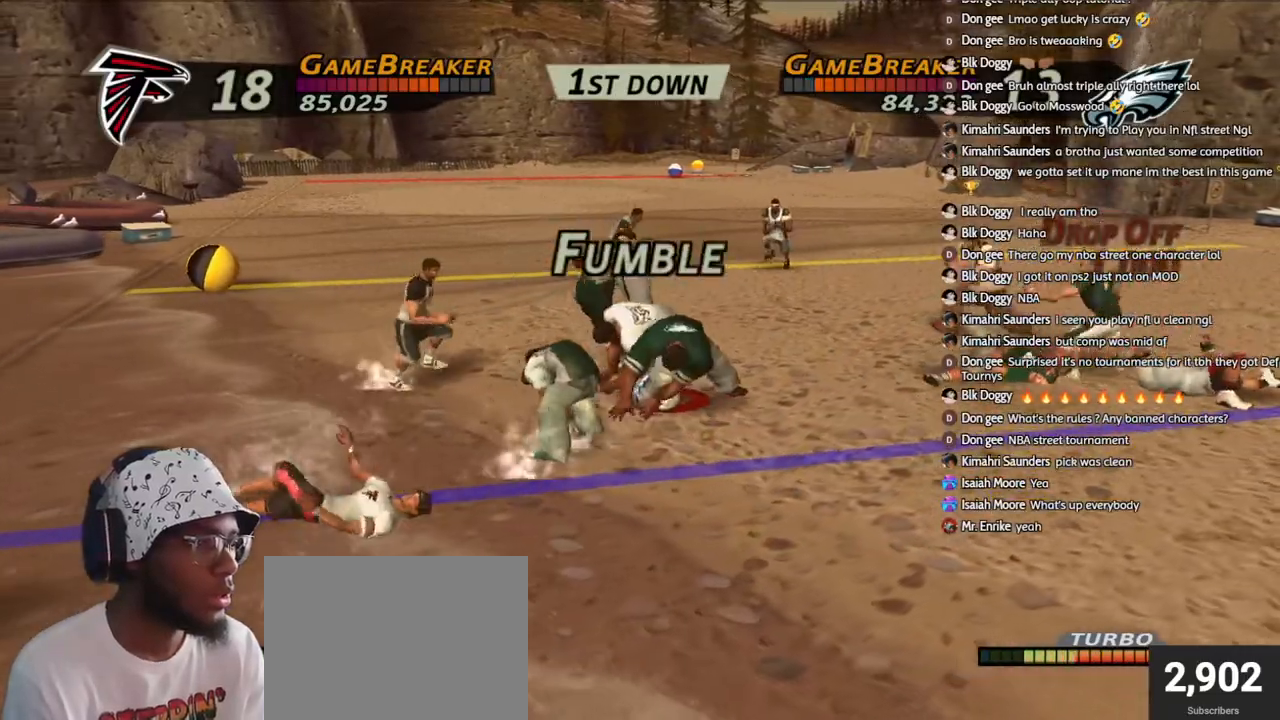
{"buttons": ["R1"], "left_stick": "up-right", "right_stick": "center", "events": [[67, "SQUARE", "up"], [150, "SQUARE", "down"], [233, "SQUARE", "up"], [267, "SQUARE", "down"], [350, "SQUARE", "up"], [400, "SQUARE", "down"], [433, "left_stick", "up-right"], [500, "SQUARE", "up"]]}
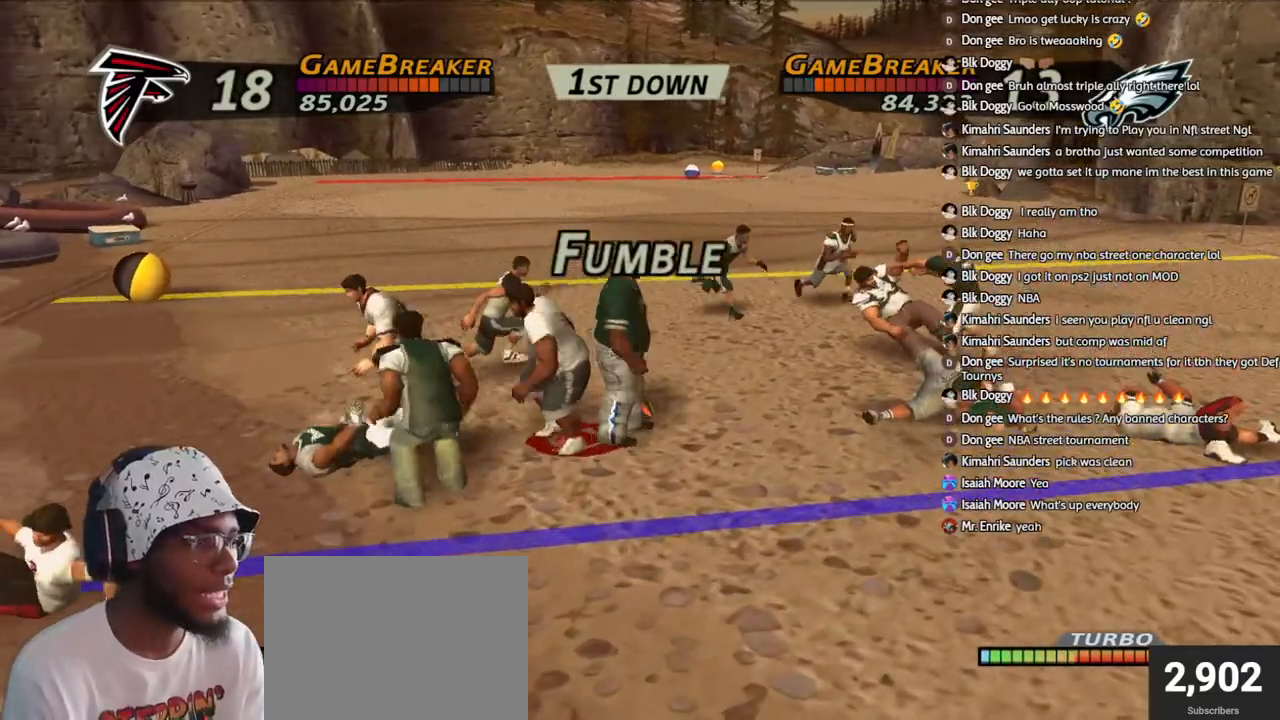
{"buttons": ["SQUARE", "R1"], "left_stick": "center", "right_stick": "center", "events": [[83, "CIRCLE", "down"], [150, "left_stick", "down-right"], [200, "CIRCLE", "up"], [200, "SQUARE", "down"], [333, "SQUARE", "up"], [350, "SQUARE", "down"], [500, "left_stick", "center"]]}
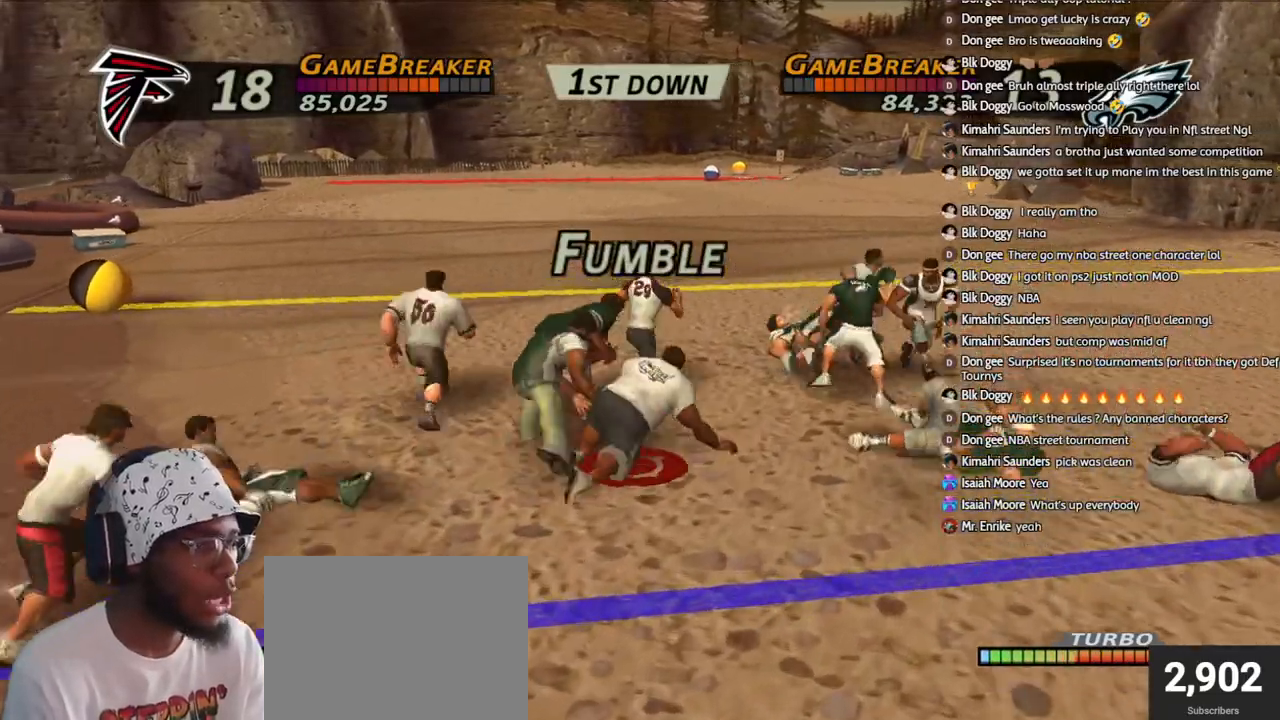
{"buttons": ["R1"], "left_stick": "down-right", "right_stick": "center", "events": [[33, "left_stick", "up-left"], [83, "SQUARE", "up"], [183, "CIRCLE", "down"], [217, "CIRCLE", "up"], [233, "left_stick", "down-right"], [267, "SQUARE", "down"], [350, "SQUARE", "up"], [383, "SQUARE", "down"], [467, "SQUARE", "up"]]}
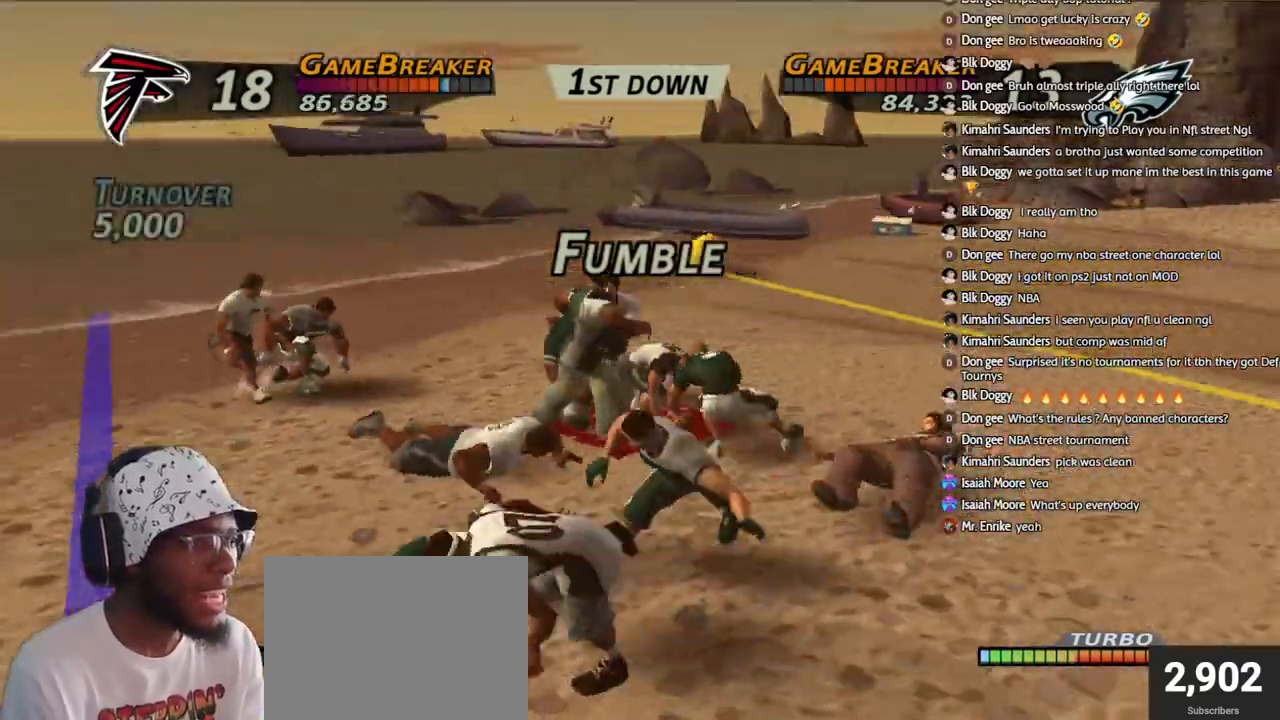
{"buttons": ["R1"], "left_stick": "up", "right_stick": "center", "events": [[33, "SQUARE", "down"], [117, "SQUARE", "up"], [150, "R1", "up"], [150, "left_stick", "up-left"], [217, "CROSS", "down"], [283, "left_stick", "up"], [317, "CROSS", "up"], [333, "R1", "down"], [350, "CROSS", "down"], [483, "CROSS", "up"]]}
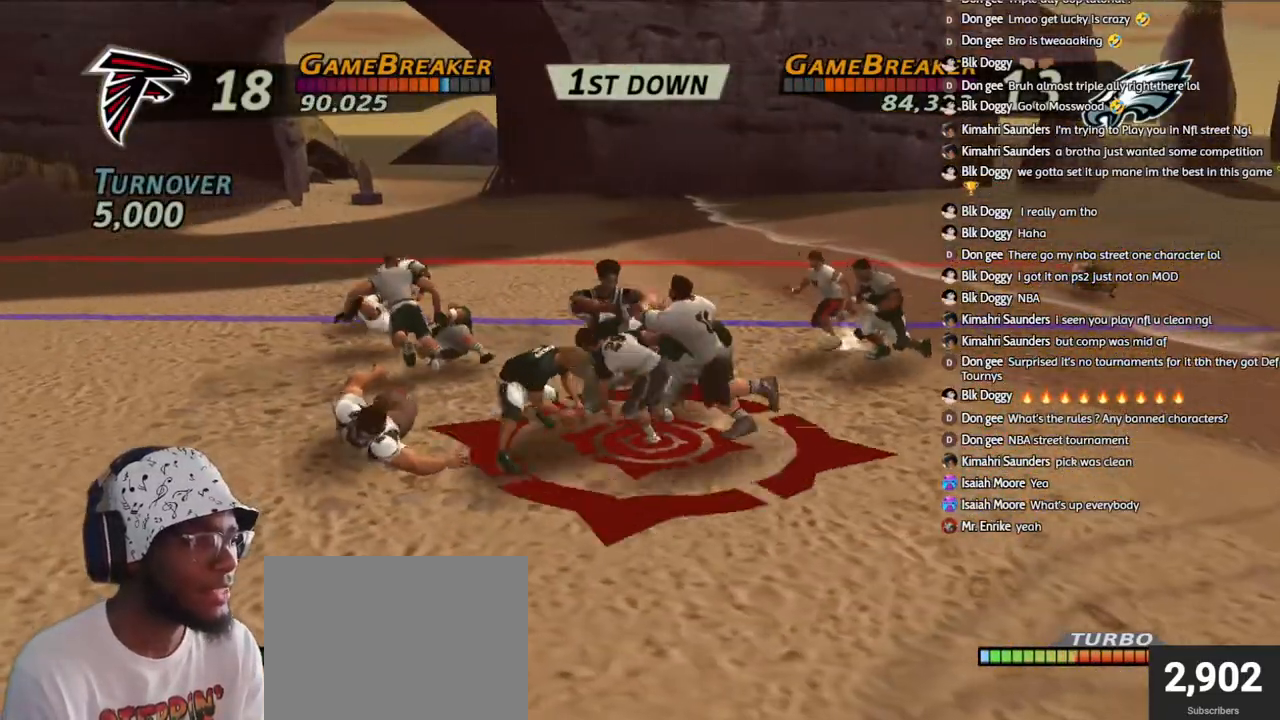
{"buttons": ["CROSS"], "left_stick": "up", "right_stick": "center", "events": [[33, "CROSS", "down"], [133, "left_stick", "up-right"], [167, "CROSS", "up"], [433, "R1", "up"], [467, "CROSS", "down"], [500, "left_stick", "up"]]}
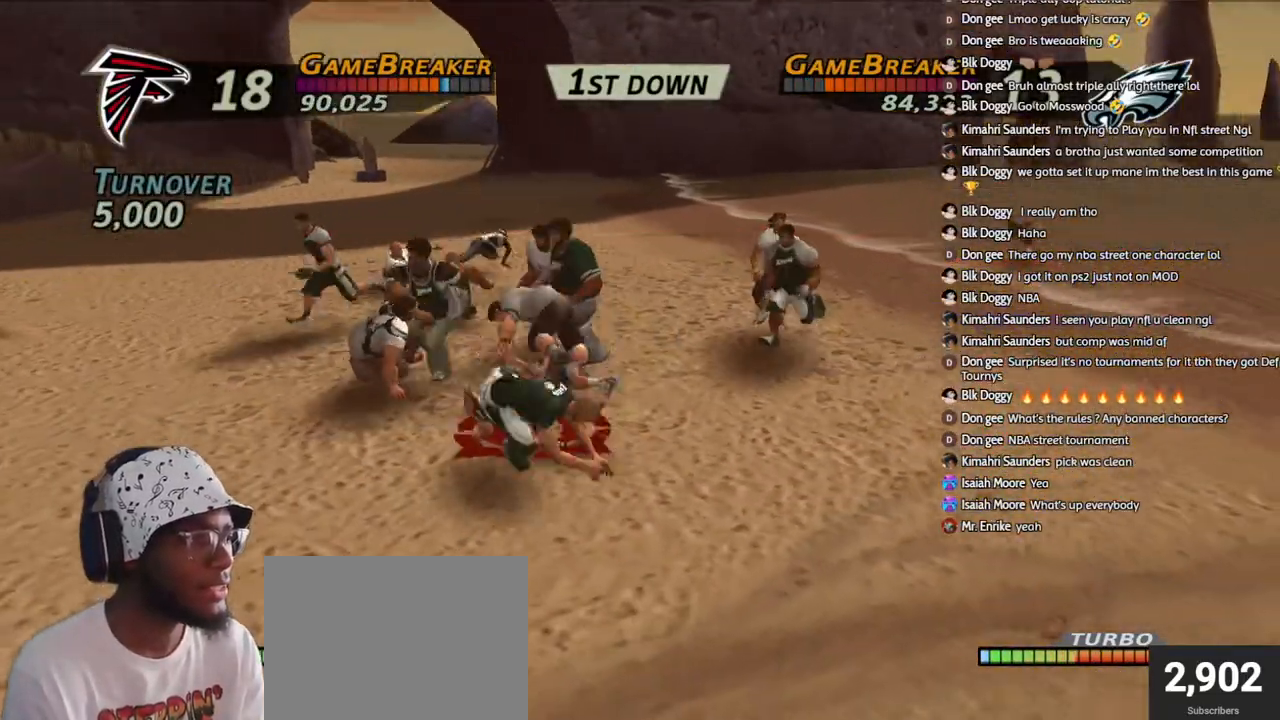
{"buttons": ["CROSS", "DPAD_DOWN", "DPAD_RIGHT"], "left_stick": "center", "right_stick": "center", "events": [[100, "CROSS", "up"], [100, "left_stick", "center"], [150, "CROSS", "down"], [250, "CROSS", "up"], [250, "DPAD_DOWN", "down"], [250, "DPAD_RIGHT", "down"], [317, "CROSS", "down"], [350, "DPAD_RIGHT", "up"], [367, "DPAD_DOWN", "up"], [417, "DPAD_DOWN", "down"], [417, "DPAD_RIGHT", "down"], [433, "CROSS", "up"], [483, "CROSS", "down"]]}